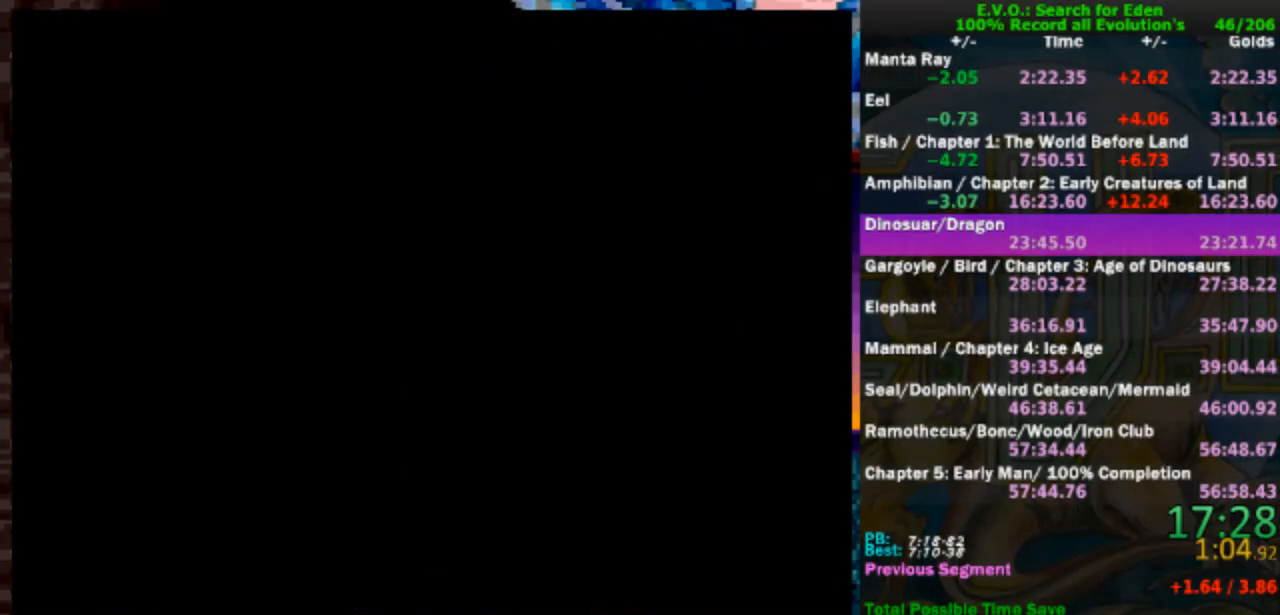
Gameplay with a controller (Nintendo layout); each line is a JSON object with the inputs held at the frame after it. "events" lists button and stick changes between this image and that frame as [ms after this image, input, new state], when the widget could be followed in between. Not read: B L1 L3 R1 R3.
{"buttons": ["DPAD_RIGHT"], "events": [[17, "DPAD_RIGHT", "up"], [83, "DPAD_RIGHT", "down"], [183, "DPAD_RIGHT", "up"], [233, "DPAD_RIGHT", "down"], [383, "DPAD_RIGHT", "up"], [450, "DPAD_RIGHT", "down"]]}
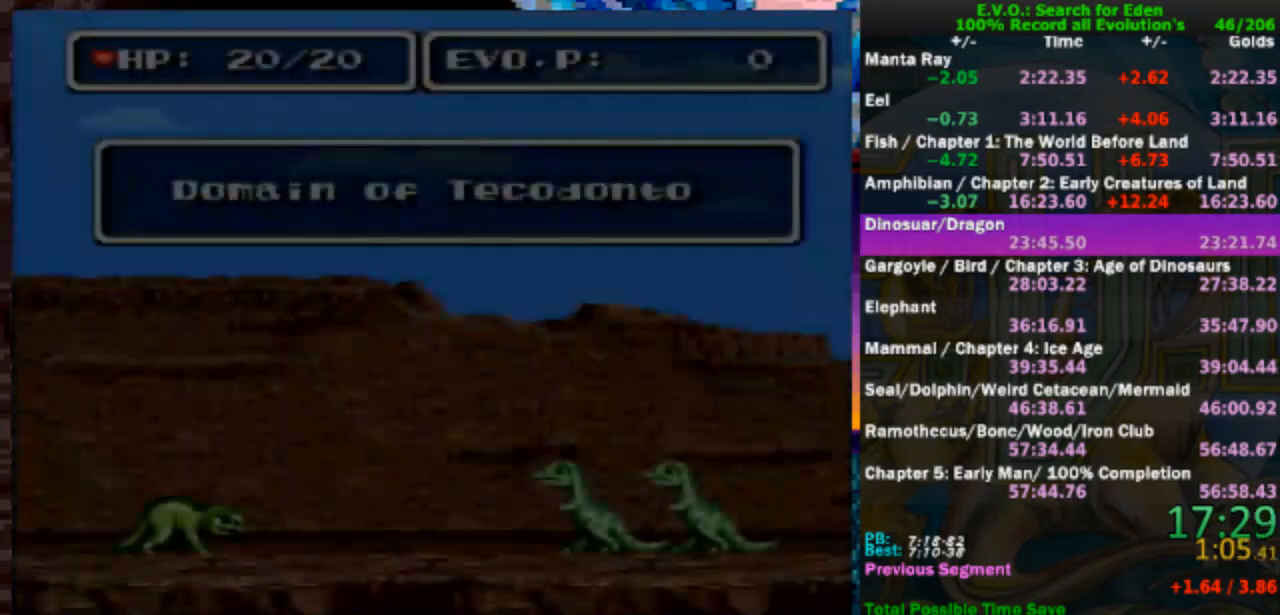
{"buttons": [], "events": [[50, "DPAD_RIGHT", "up"], [150, "DPAD_RIGHT", "down"], [267, "DPAD_RIGHT", "up"], [350, "DPAD_RIGHT", "down"], [450, "DPAD_RIGHT", "up"]]}
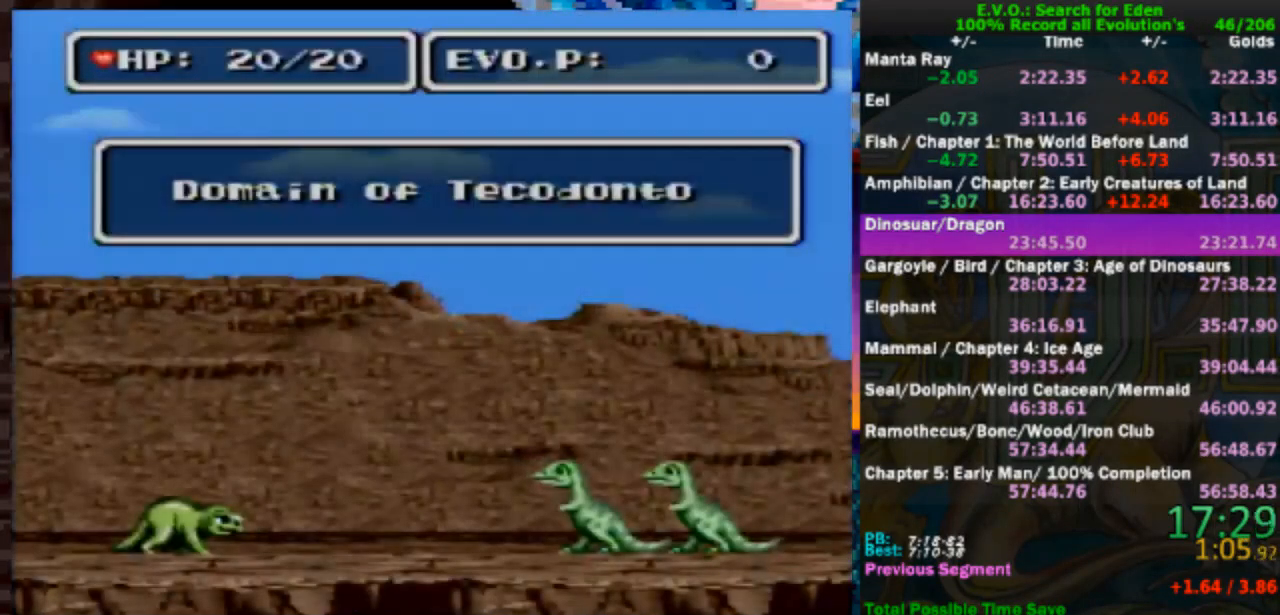
{"buttons": [], "events": [[33, "DPAD_RIGHT", "down"], [117, "DPAD_RIGHT", "up"], [183, "DPAD_RIGHT", "down"], [317, "DPAD_RIGHT", "up"], [383, "DPAD_RIGHT", "down"], [483, "DPAD_RIGHT", "up"]]}
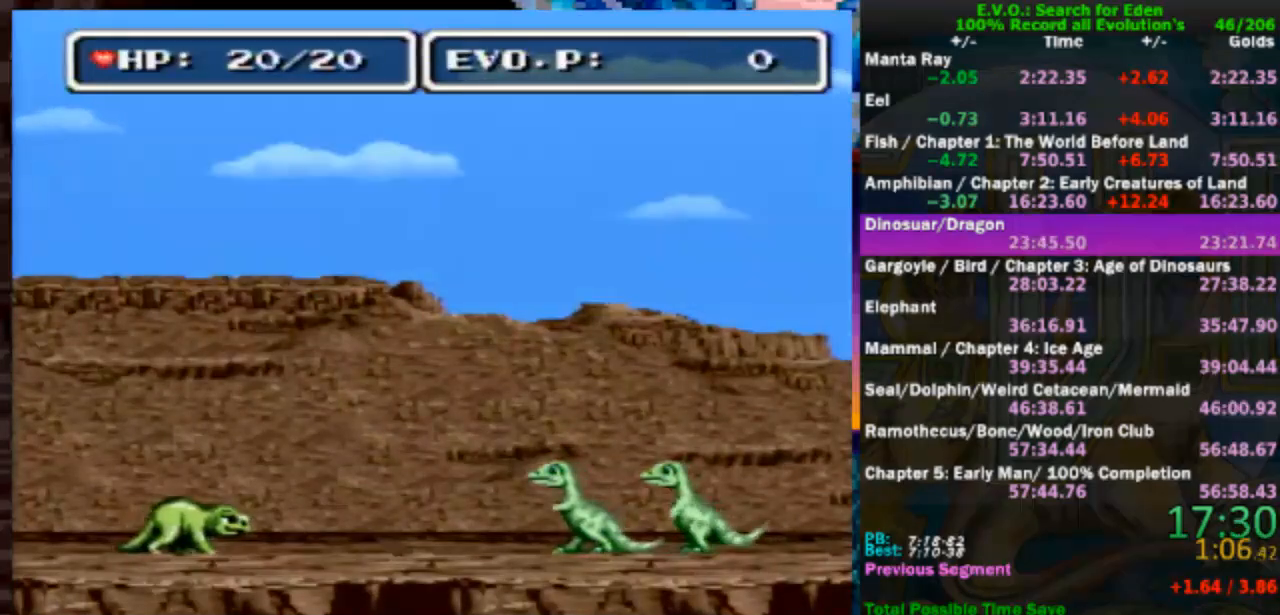
{"buttons": ["DPAD_RIGHT"], "events": [[33, "DPAD_RIGHT", "down"], [150, "DPAD_RIGHT", "up"], [183, "DPAD_RIGHT", "down"], [233, "DPAD_RIGHT", "up"], [317, "DPAD_RIGHT", "down"], [383, "DPAD_RIGHT", "up"], [417, "DPAD_RIGHT", "down"]]}
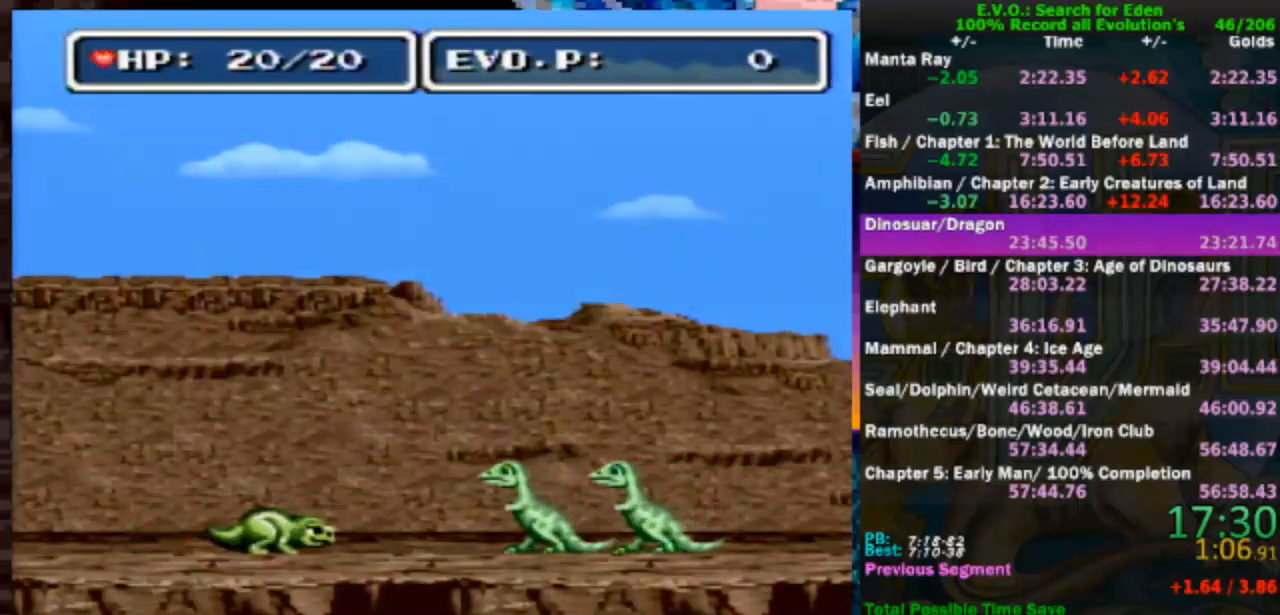
{"buttons": ["DPAD_RIGHT"], "events": []}
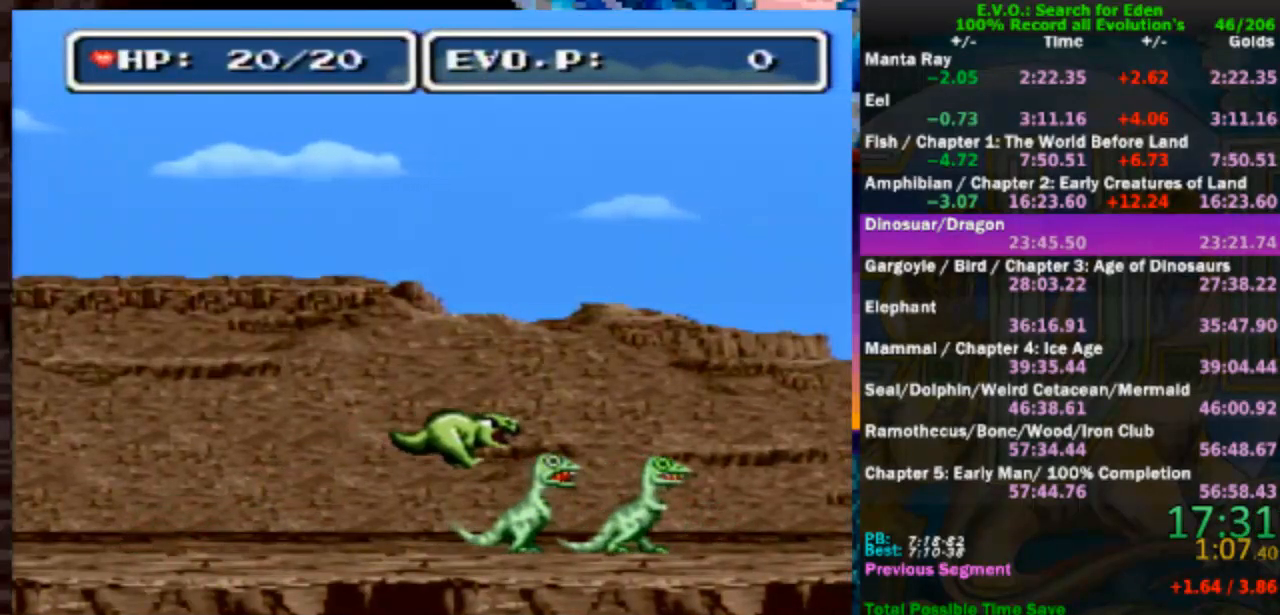
{"buttons": ["DPAD_RIGHT"], "events": []}
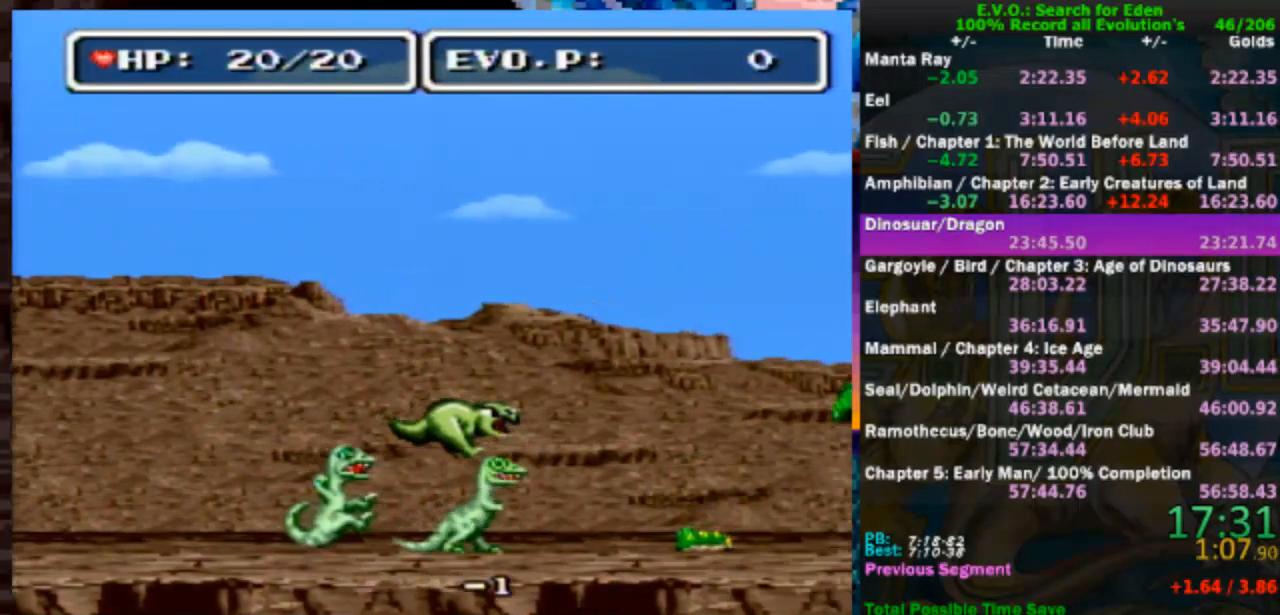
{"buttons": [], "events": [[450, "DPAD_RIGHT", "up"]]}
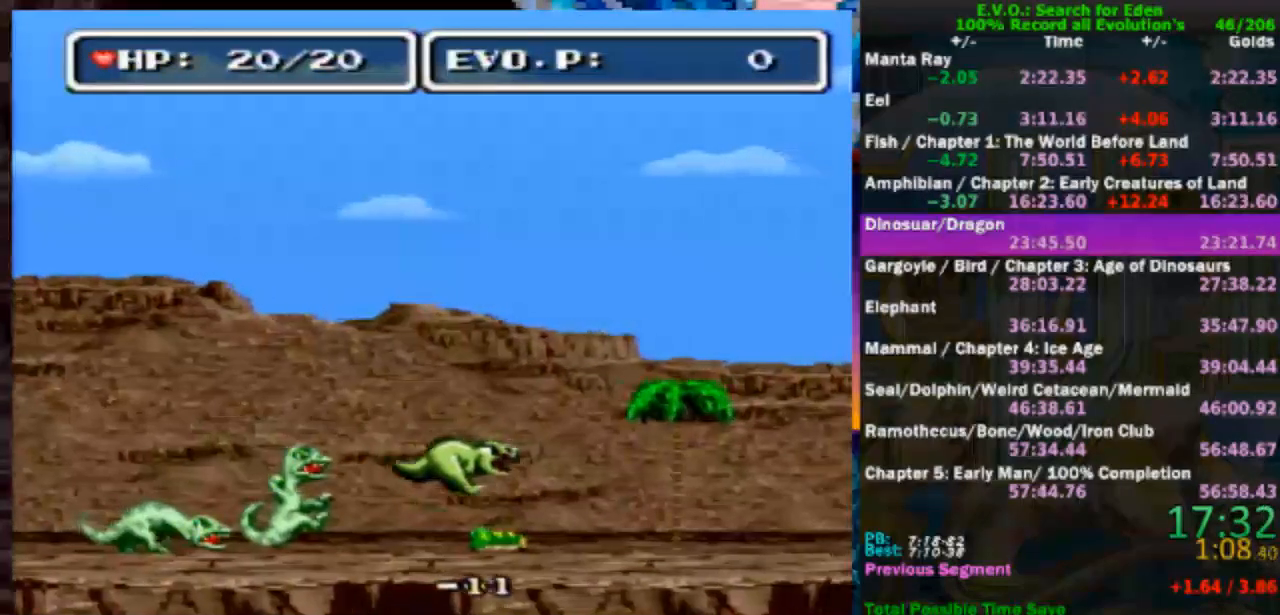
{"buttons": [], "events": [[33, "DPAD_RIGHT", "down"], [117, "DPAD_RIGHT", "up"], [150, "DPAD_RIGHT", "down"], [250, "DPAD_RIGHT", "up"], [283, "DPAD_RIGHT", "down"], [350, "DPAD_RIGHT", "up"], [417, "DPAD_RIGHT", "down"], [450, "DPAD_RIGHT", "up"]]}
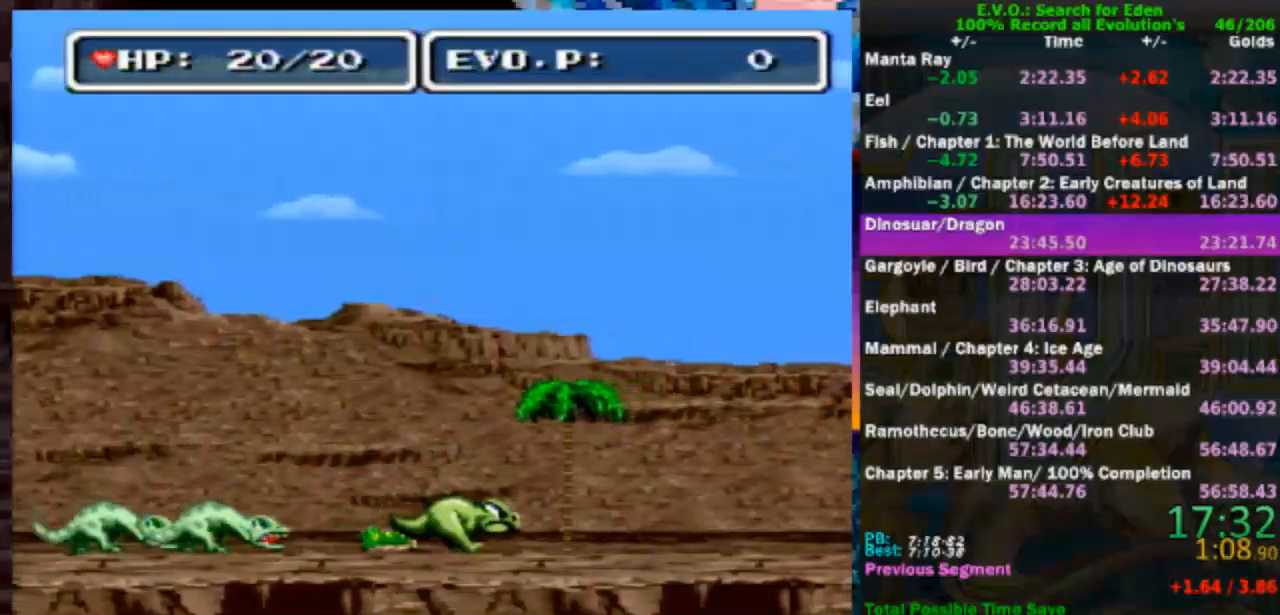
{"buttons": [], "events": [[17, "DPAD_RIGHT", "down"], [67, "DPAD_RIGHT", "up"], [150, "DPAD_RIGHT", "down"], [450, "DPAD_RIGHT", "up"]]}
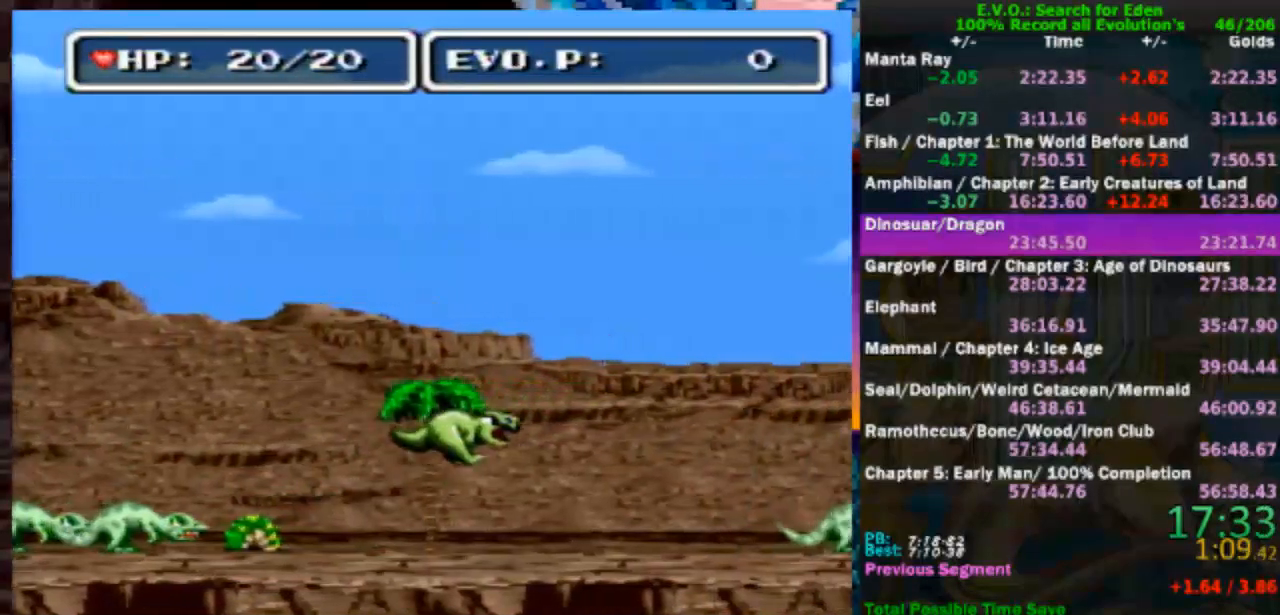
{"buttons": [], "events": [[33, "DPAD_RIGHT", "down"], [117, "DPAD_RIGHT", "up"], [167, "DPAD_RIGHT", "down"], [267, "DPAD_RIGHT", "up"], [300, "DPAD_RIGHT", "down"], [400, "DPAD_RIGHT", "up"], [433, "DPAD_RIGHT", "down"], [500, "DPAD_RIGHT", "up"]]}
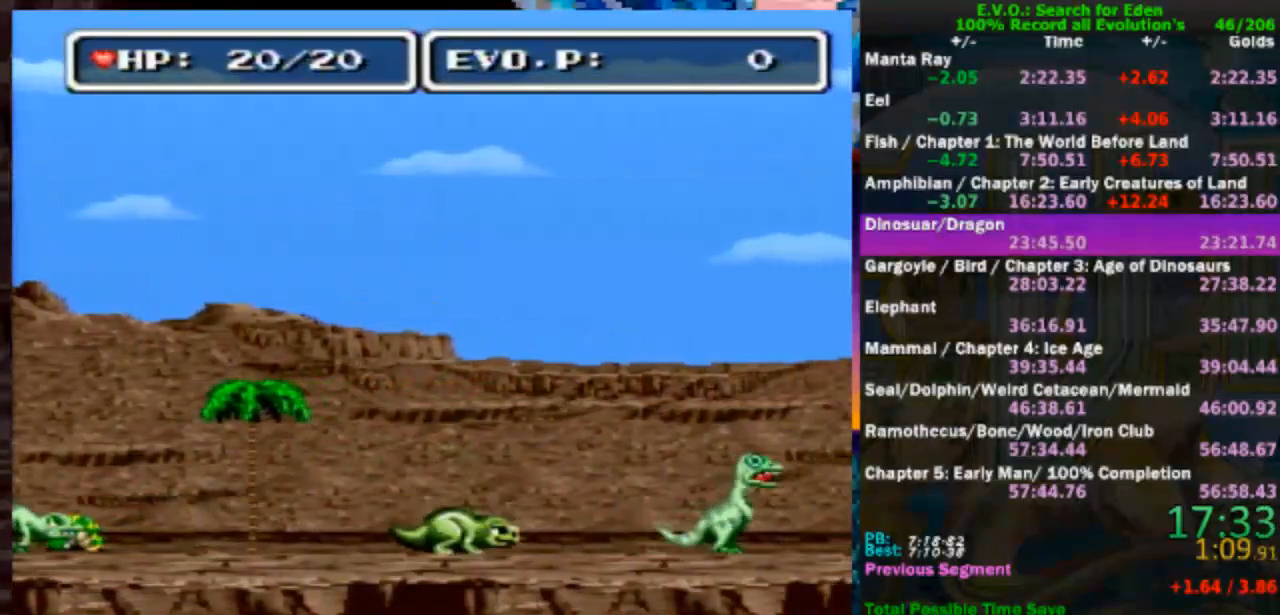
{"buttons": [], "events": [[67, "DPAD_RIGHT", "down"], [133, "DPAD_RIGHT", "up"], [217, "DPAD_RIGHT", "down"], [283, "DPAD_RIGHT", "up"], [300, "DPAD_RIGHT", "down"], [367, "DPAD_RIGHT", "up"], [433, "DPAD_RIGHT", "down"], [467, "DPAD_RIGHT", "up"]]}
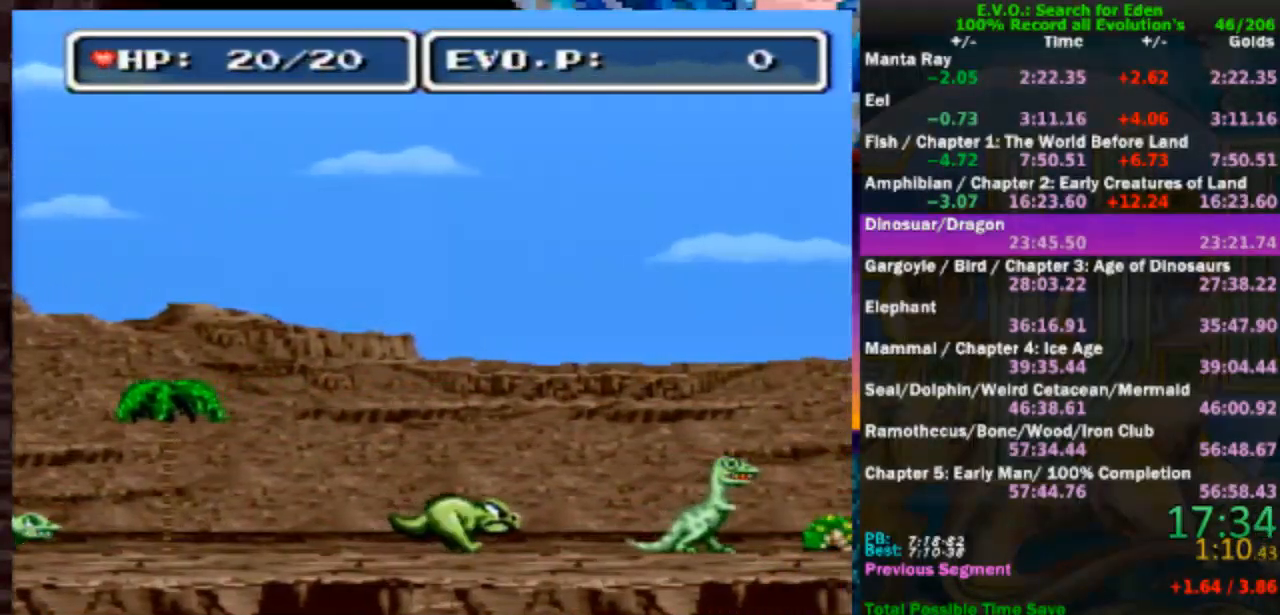
{"buttons": ["DPAD_RIGHT"], "events": [[33, "DPAD_RIGHT", "down"]]}
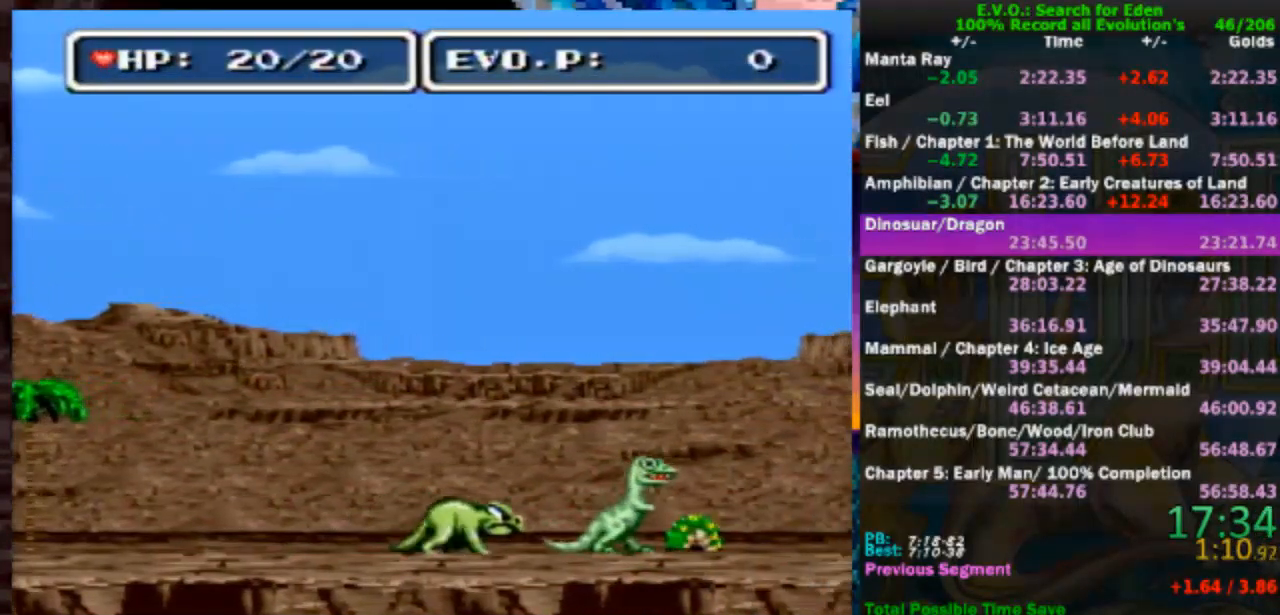
{"buttons": ["DPAD_RIGHT"], "events": []}
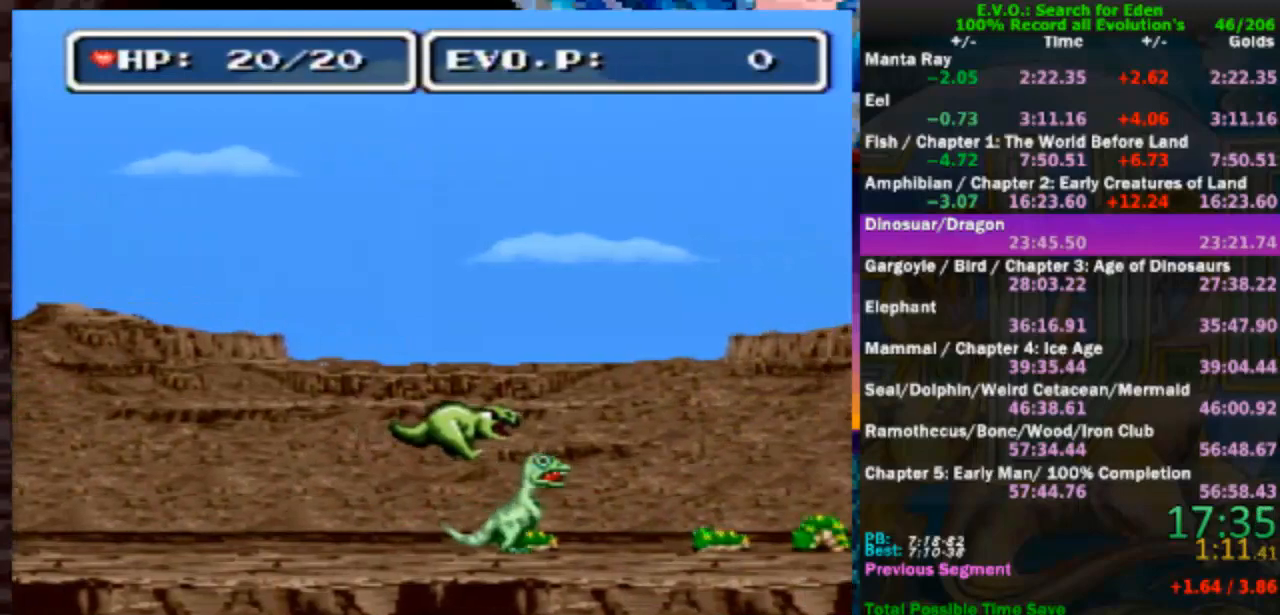
{"buttons": ["DPAD_RIGHT"], "events": []}
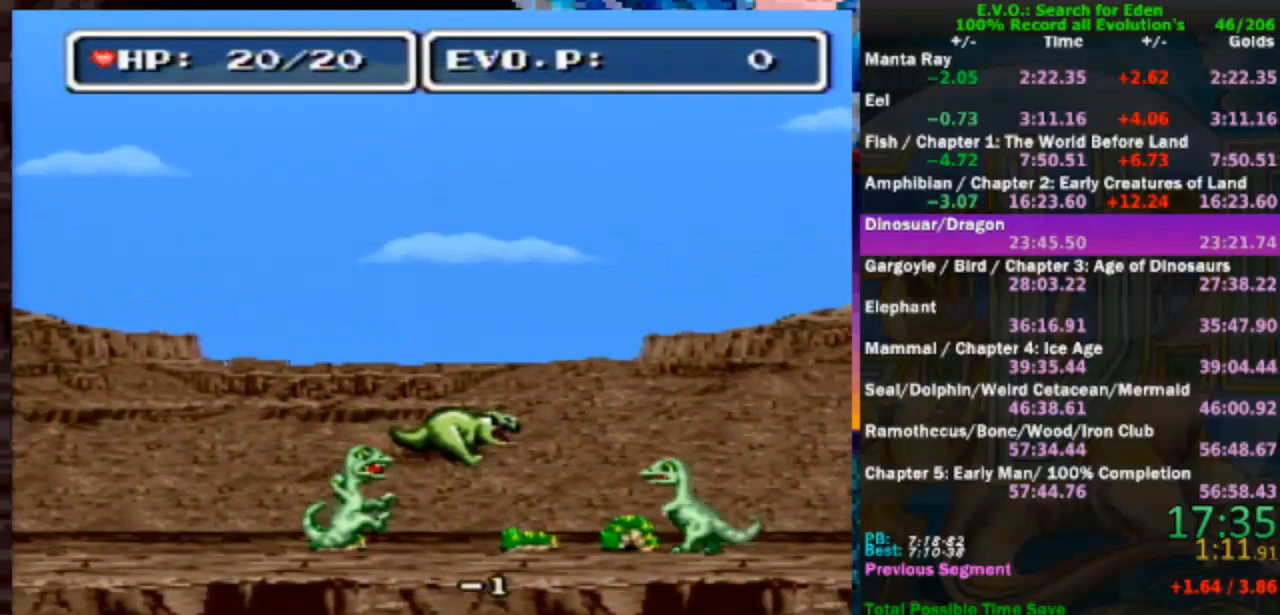
{"buttons": [], "events": [[333, "DPAD_RIGHT", "up"]]}
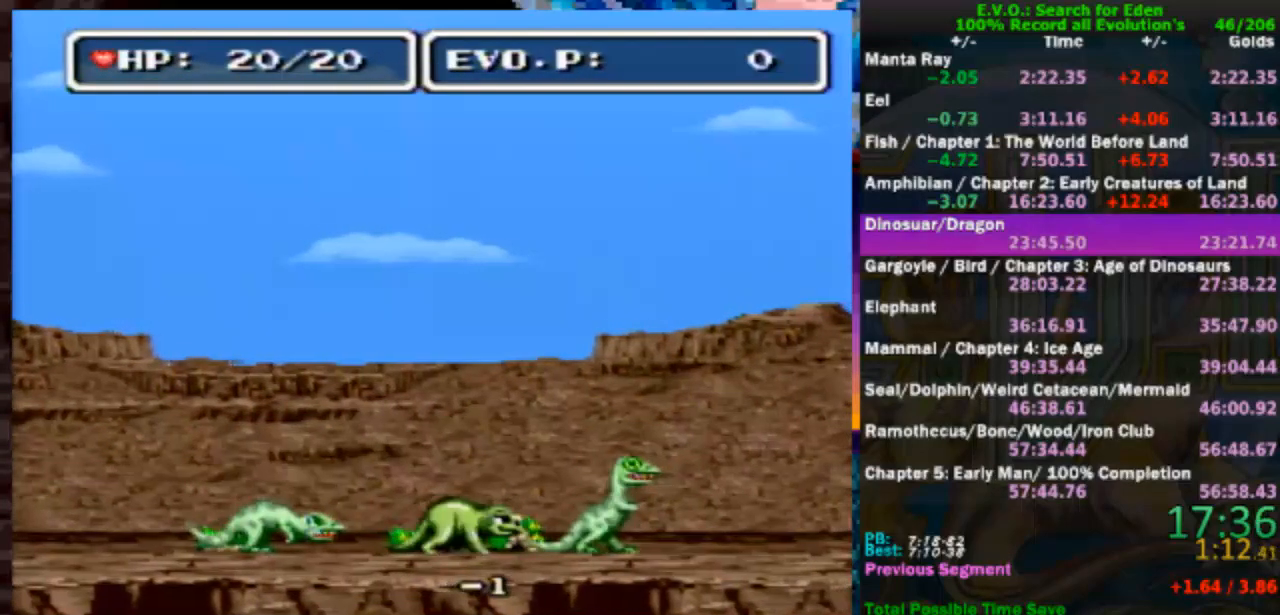
{"buttons": ["DPAD_RIGHT"], "events": [[33, "DPAD_RIGHT", "down"], [100, "DPAD_RIGHT", "up"], [167, "DPAD_RIGHT", "down"], [217, "DPAD_RIGHT", "up"], [267, "DPAD_RIGHT", "down"]]}
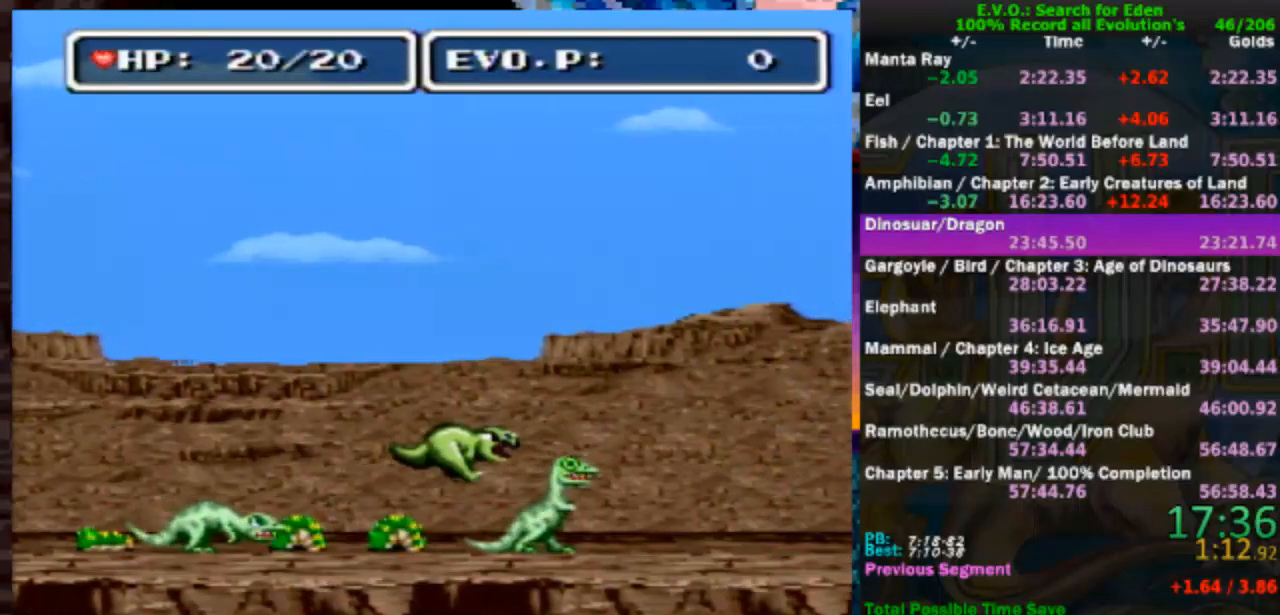
{"buttons": ["DPAD_RIGHT"], "events": []}
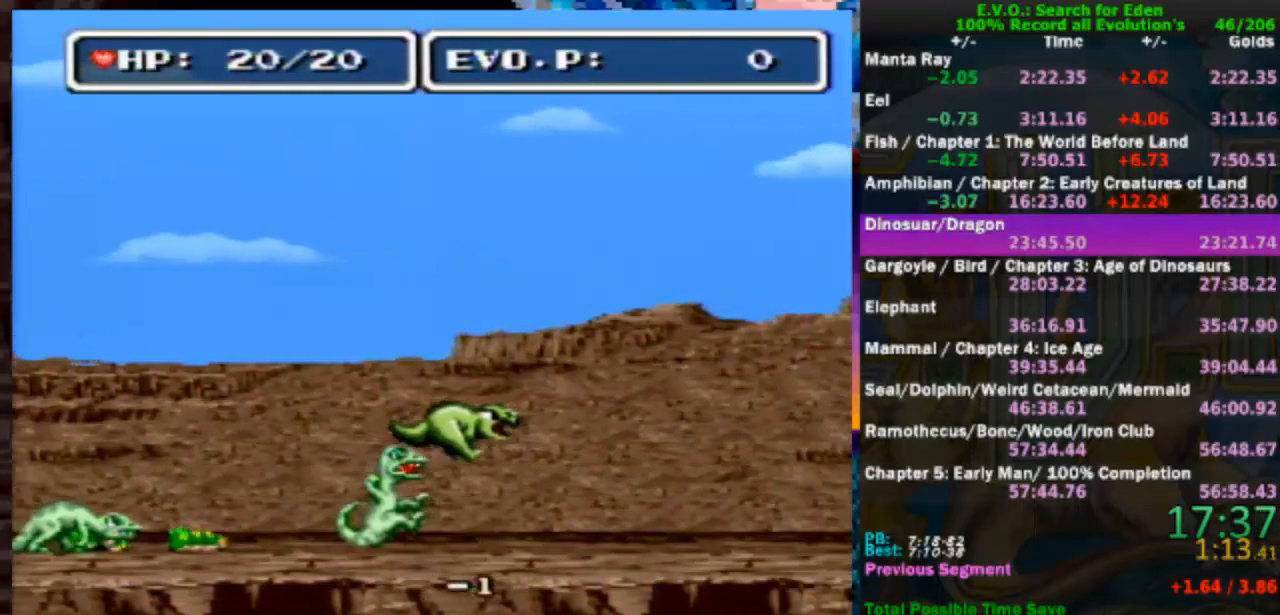
{"buttons": ["DPAD_RIGHT"], "events": [[250, "DPAD_RIGHT", "up"], [267, "DPAD_RIGHT", "down"], [400, "DPAD_RIGHT", "up"], [433, "DPAD_RIGHT", "down"]]}
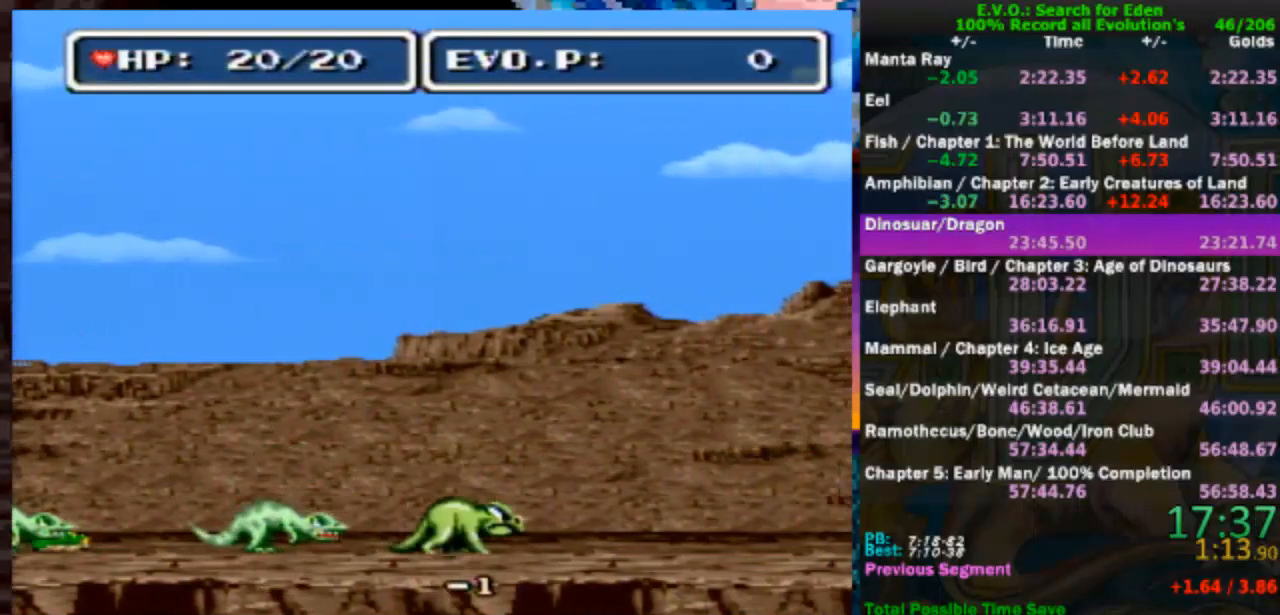
{"buttons": ["DPAD_RIGHT"], "events": [[33, "DPAD_RIGHT", "up"], [67, "DPAD_RIGHT", "down"], [133, "DPAD_RIGHT", "up"], [200, "DPAD_RIGHT", "down"], [233, "DPAD_RIGHT", "up"], [300, "DPAD_RIGHT", "down"]]}
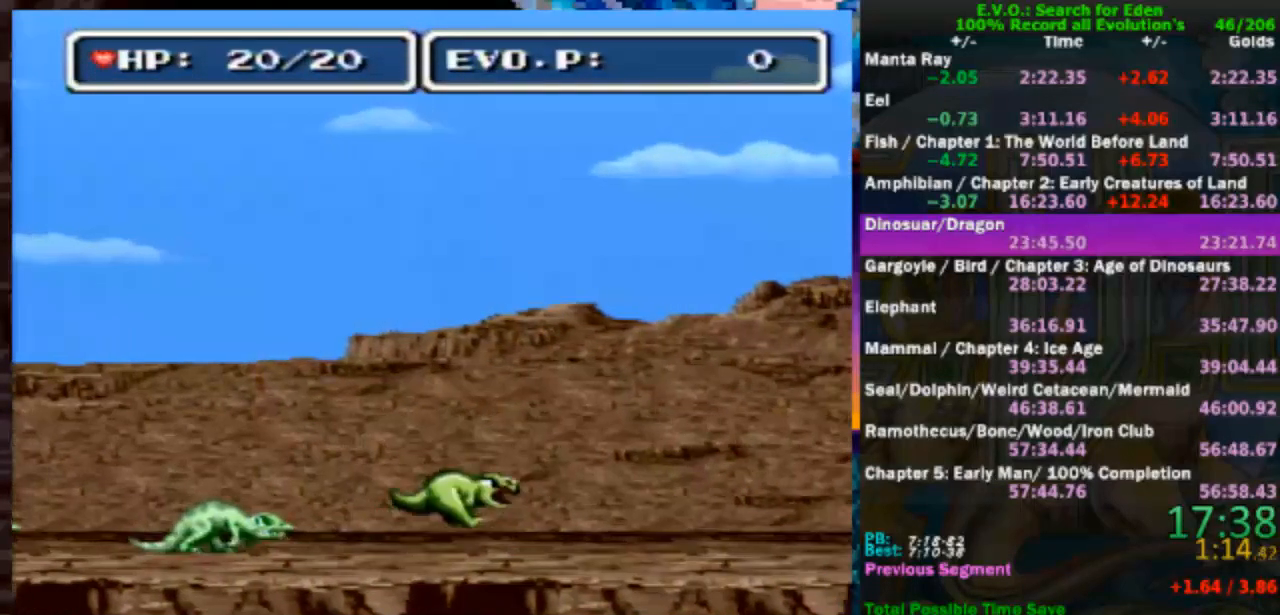
{"buttons": [], "events": [[33, "DPAD_RIGHT", "up"]]}
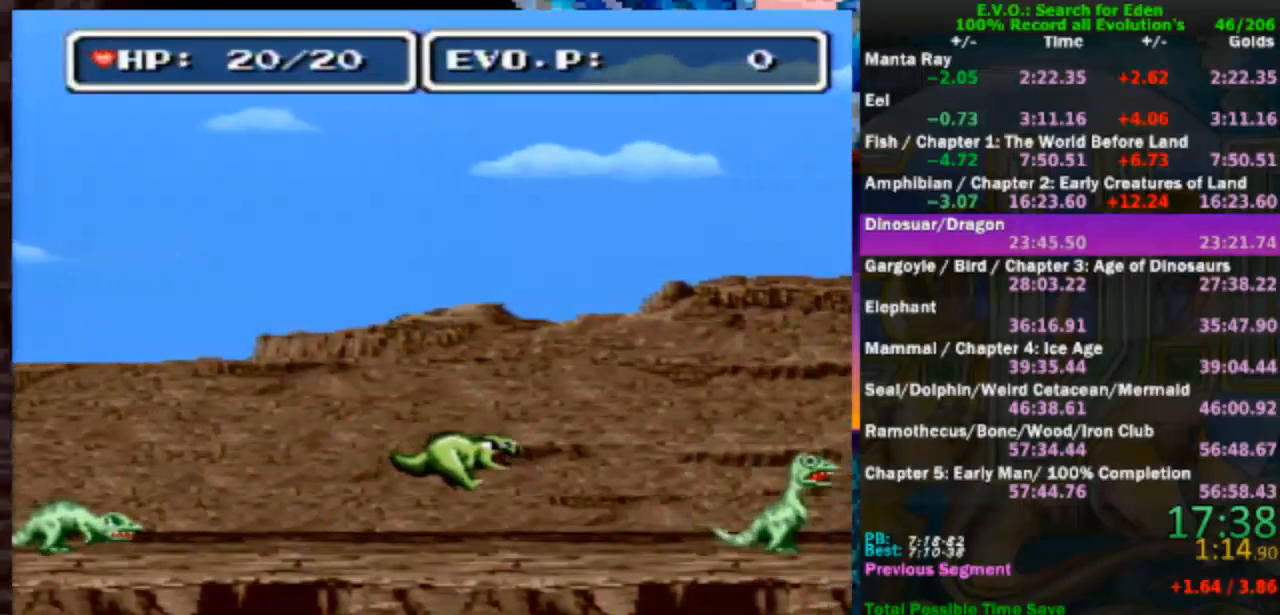
{"buttons": [], "events": []}